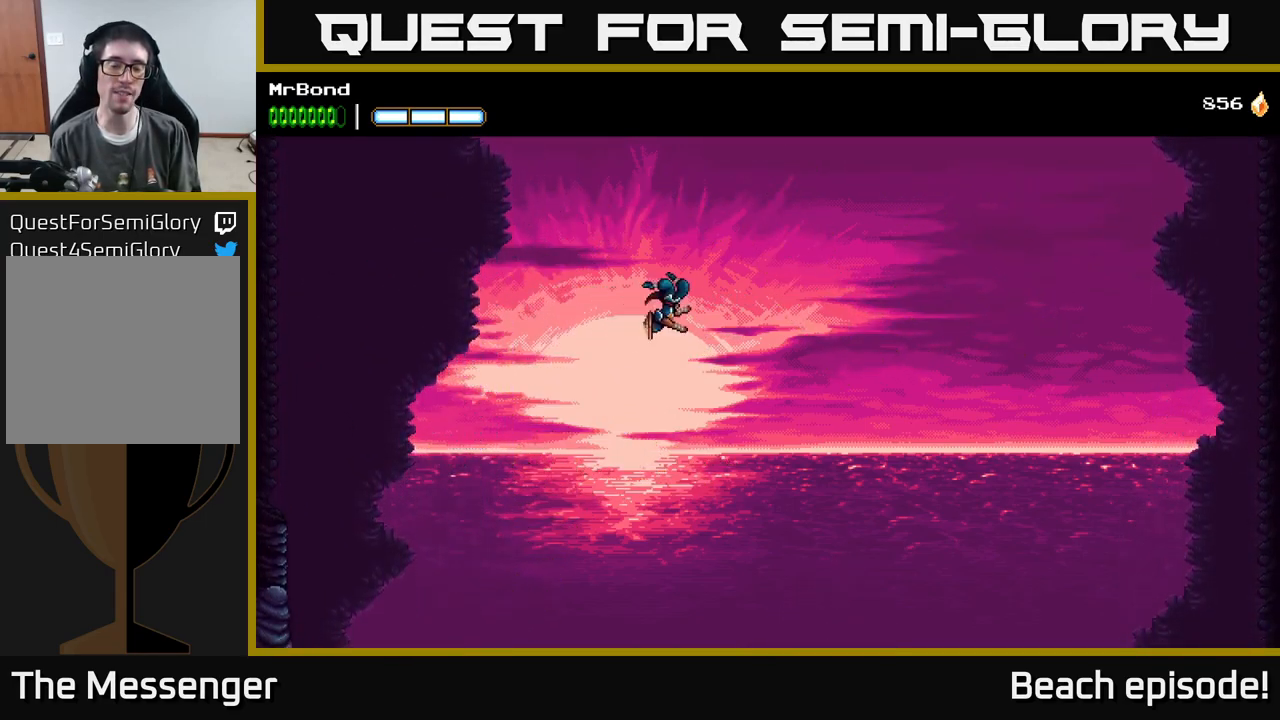
Gameplay with a controller (Xbox layout); each line is a JSON object with the inputs held at the frame after it. "events" lists button and stick changes between this image and that frame as [ms after this image, input, new state], when the widget could be followed in between. Not read: right_stick.
{"buttons": ["DPAD_LEFT"], "left_stick": "center", "events": [[501, "A", "up"]]}
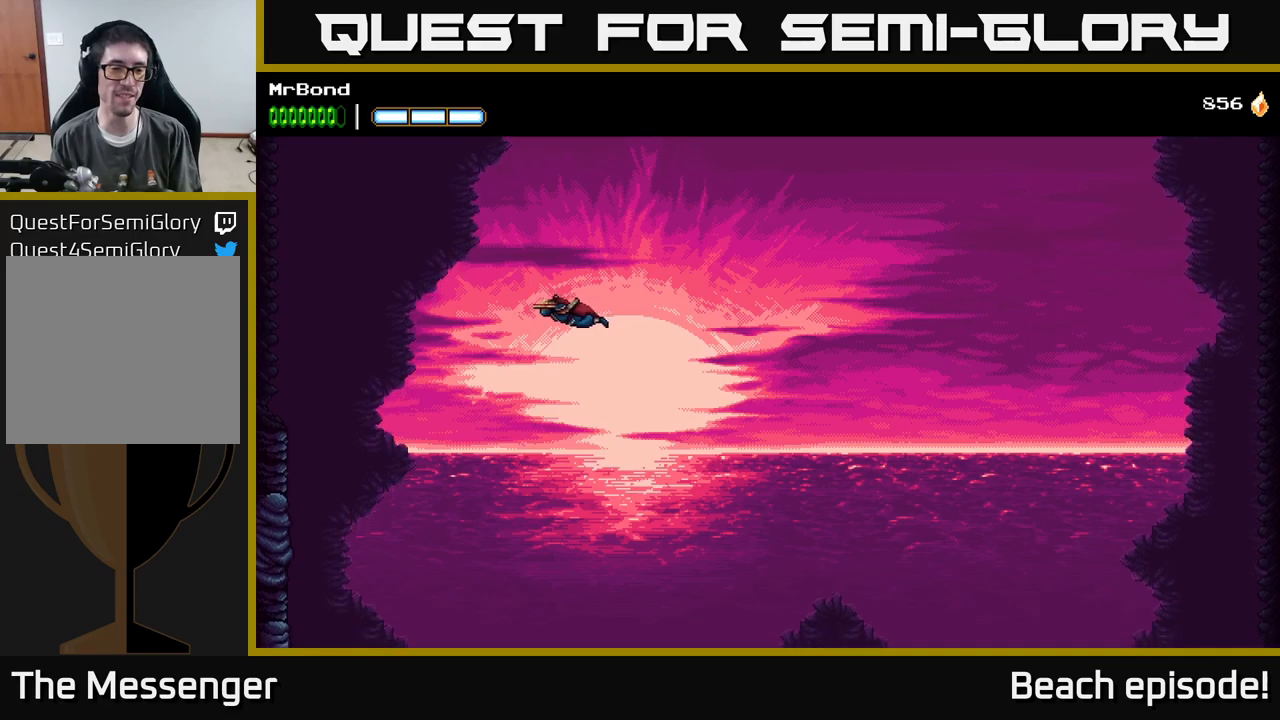
{"buttons": ["DPAD_LEFT"], "left_stick": "center", "events": []}
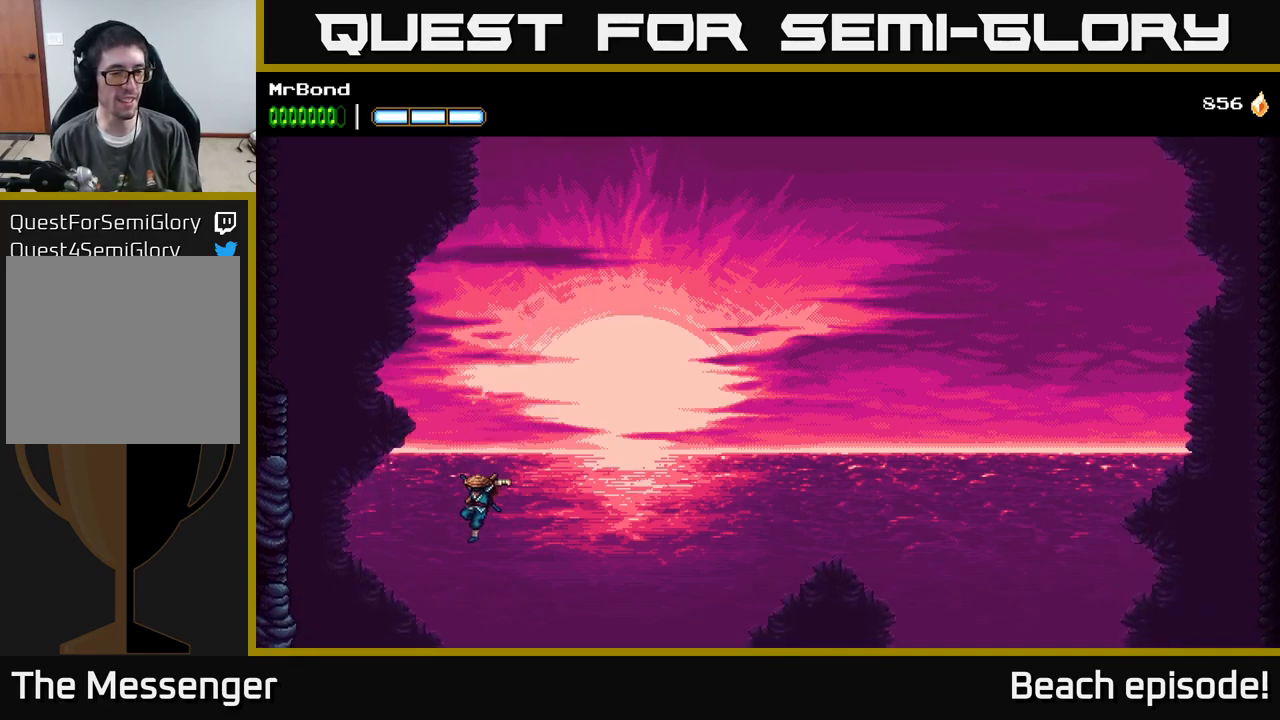
{"buttons": ["A", "DPAD_LEFT"], "left_stick": "center", "events": [[483, "A", "down"]]}
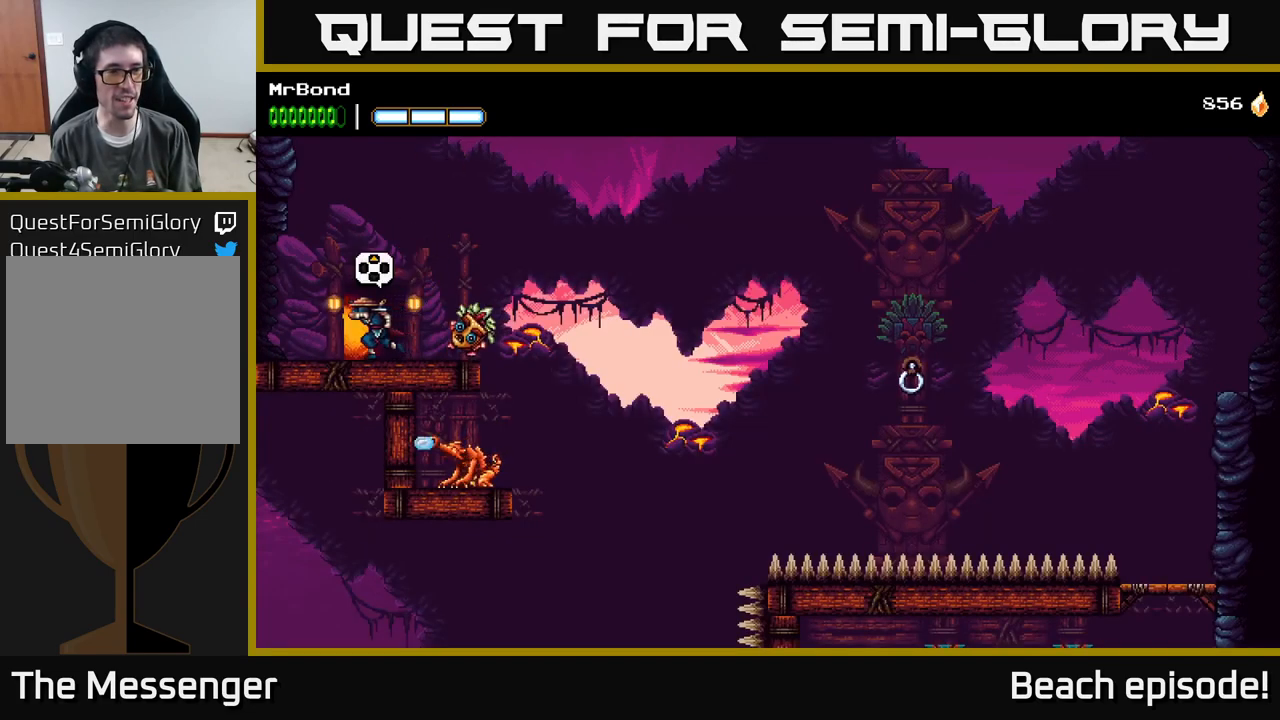
{"buttons": ["A", "DPAD_LEFT"], "left_stick": "center", "events": [[183, "A", "up"], [250, "A", "down"], [400, "A", "up"], [483, "A", "down"]]}
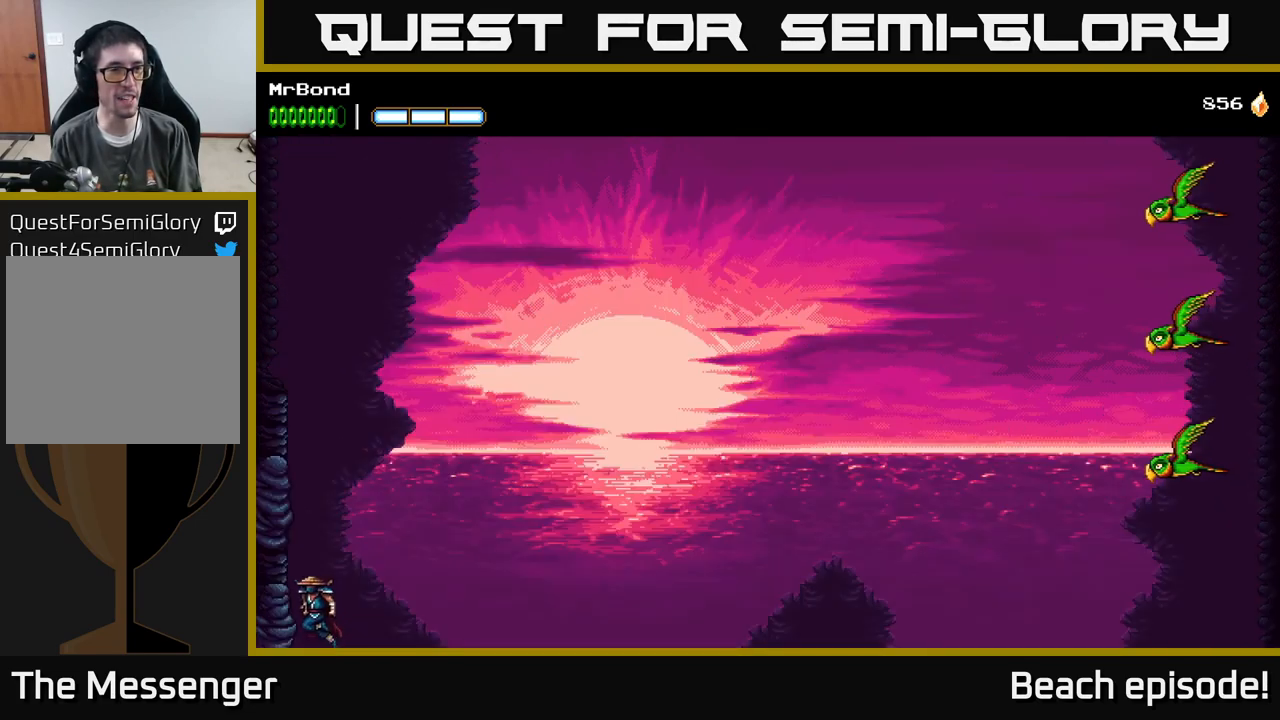
{"buttons": ["DPAD_LEFT"], "left_stick": "center", "events": [[166, "A", "up"], [266, "A", "down"], [450, "A", "up"]]}
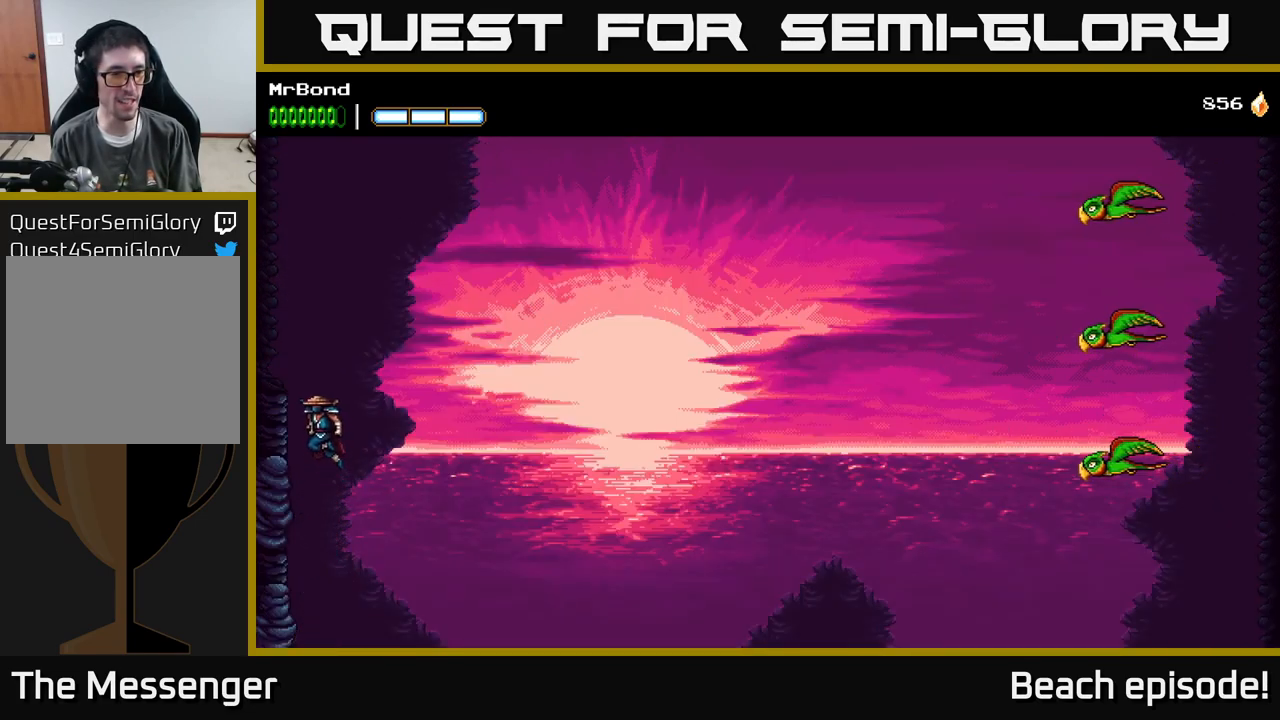
{"buttons": ["DPAD_LEFT"], "left_stick": "center", "events": [[116, "A", "down"], [283, "A", "up"]]}
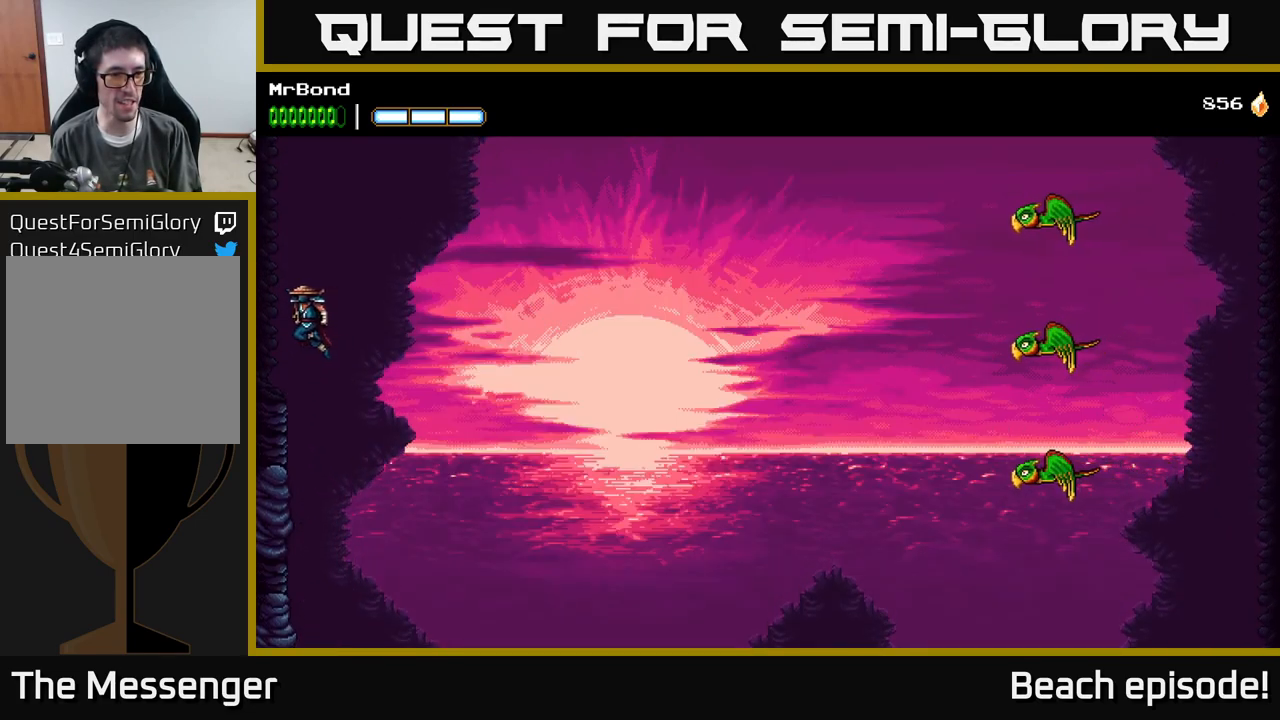
{"buttons": ["DPAD_LEFT"], "left_stick": "center", "events": []}
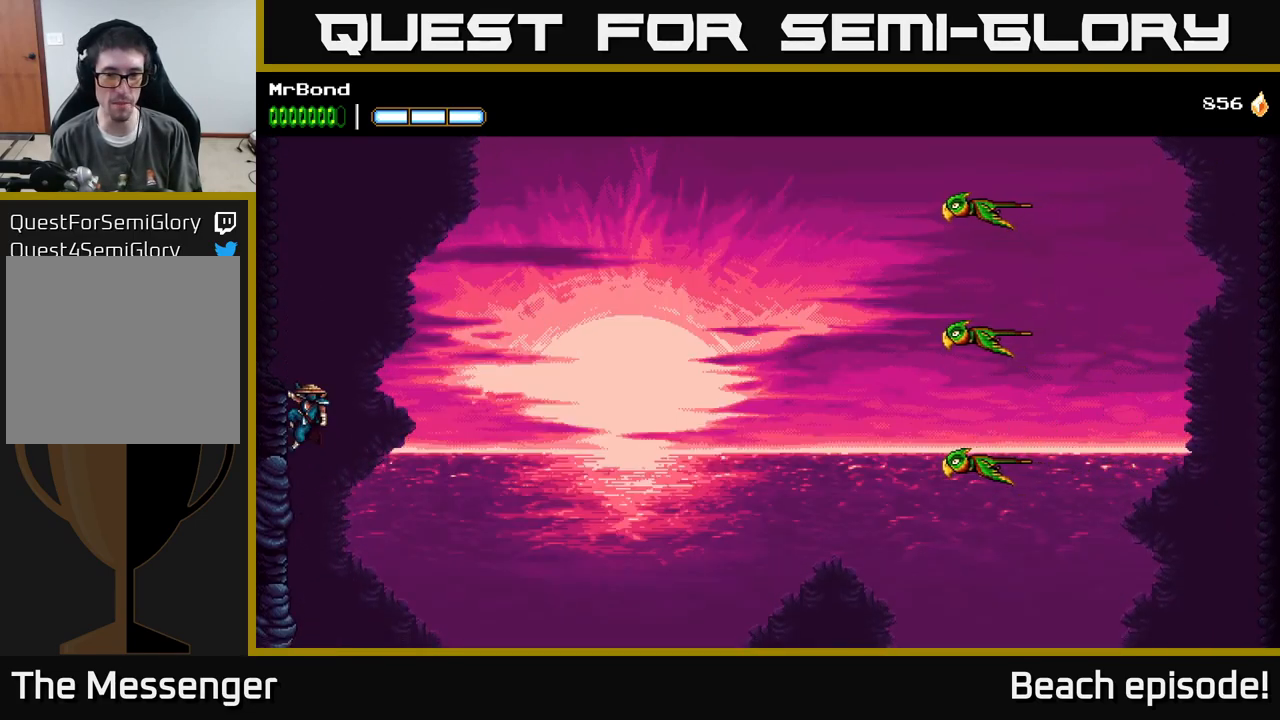
{"buttons": [], "left_stick": "center", "events": [[200, "DPAD_LEFT", "up"]]}
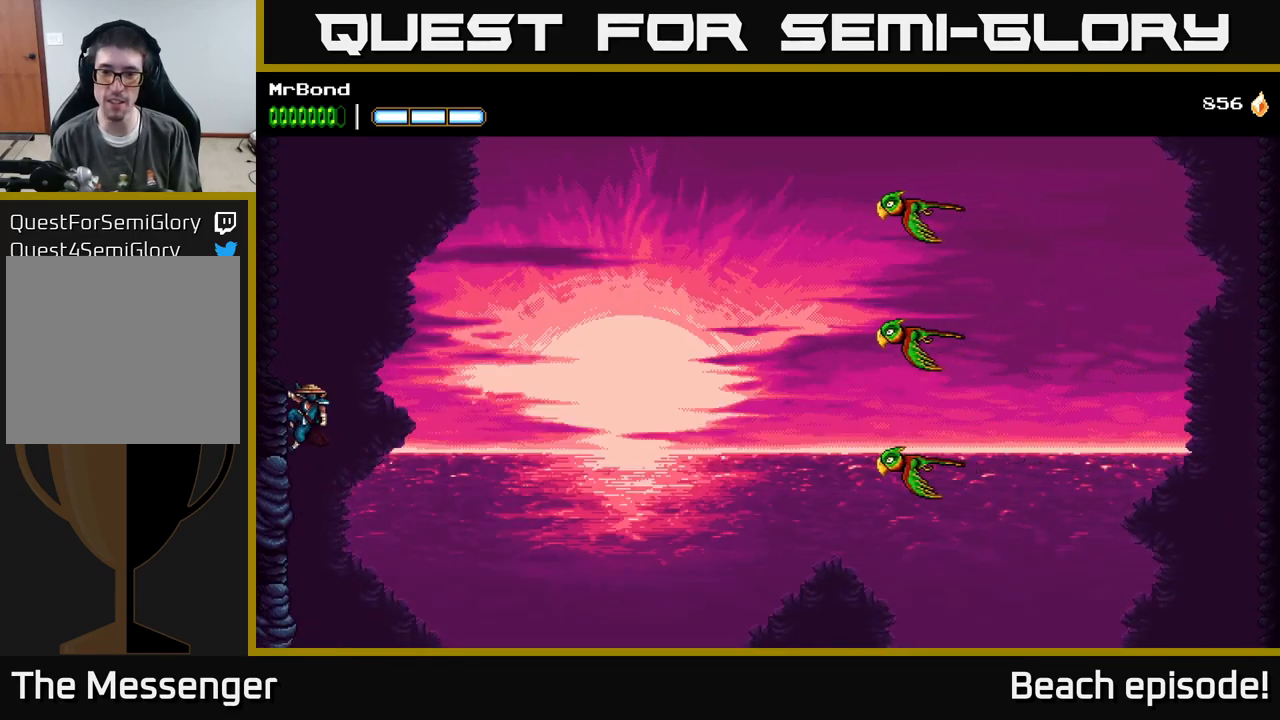
{"buttons": [], "left_stick": "center", "events": []}
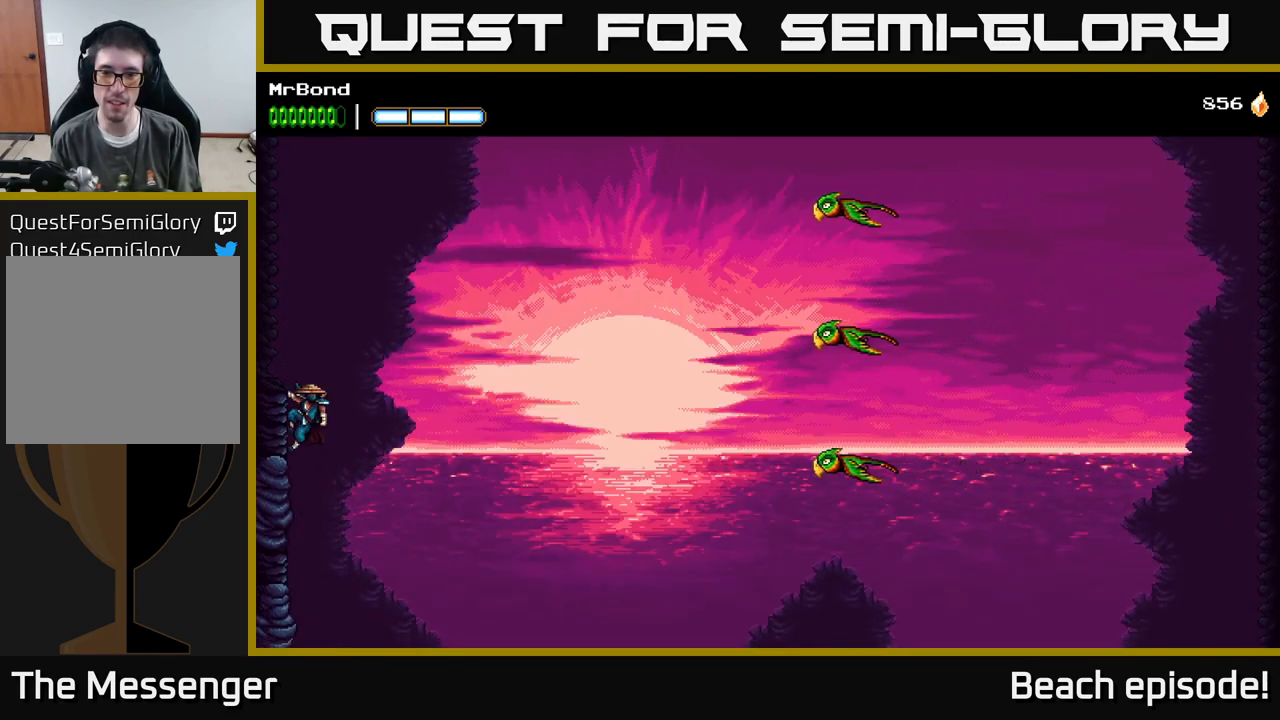
{"buttons": ["A", "DPAD_RIGHT"], "left_stick": "center", "events": [[316, "DPAD_RIGHT", "down"], [350, "A", "down"]]}
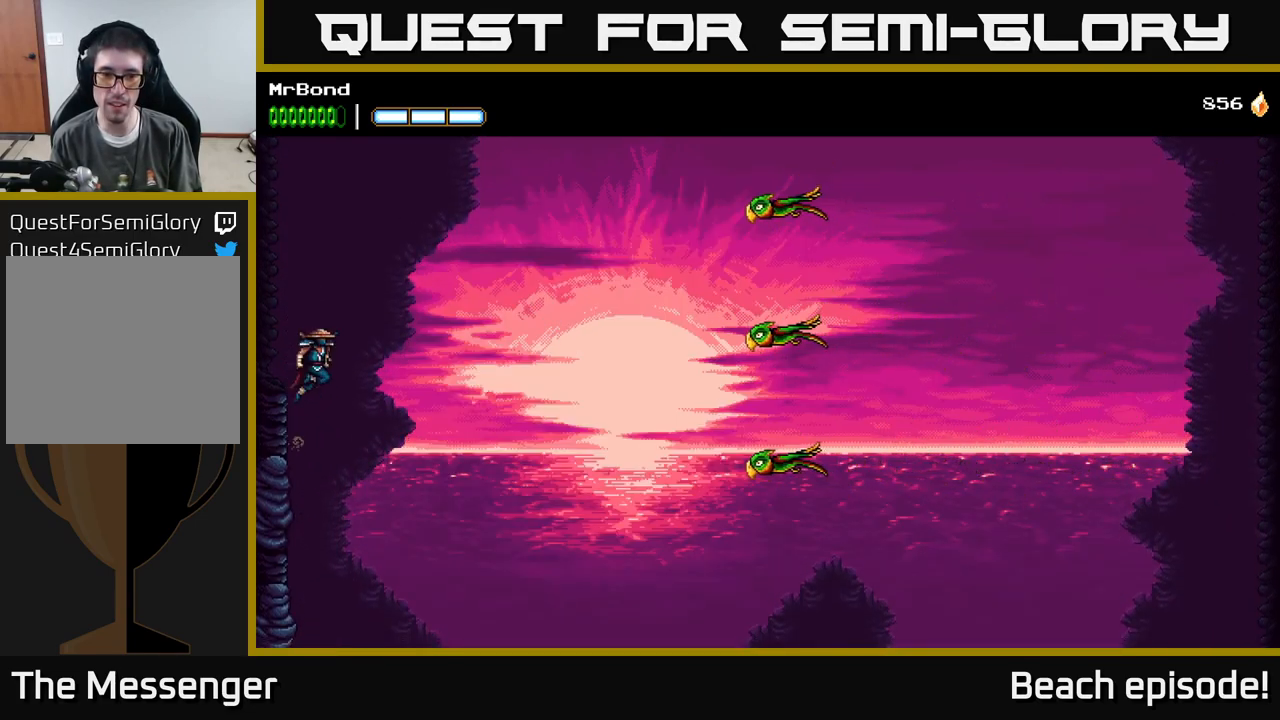
{"buttons": ["A", "DPAD_RIGHT"], "left_stick": "center", "events": [[216, "A", "up"], [333, "A", "down"]]}
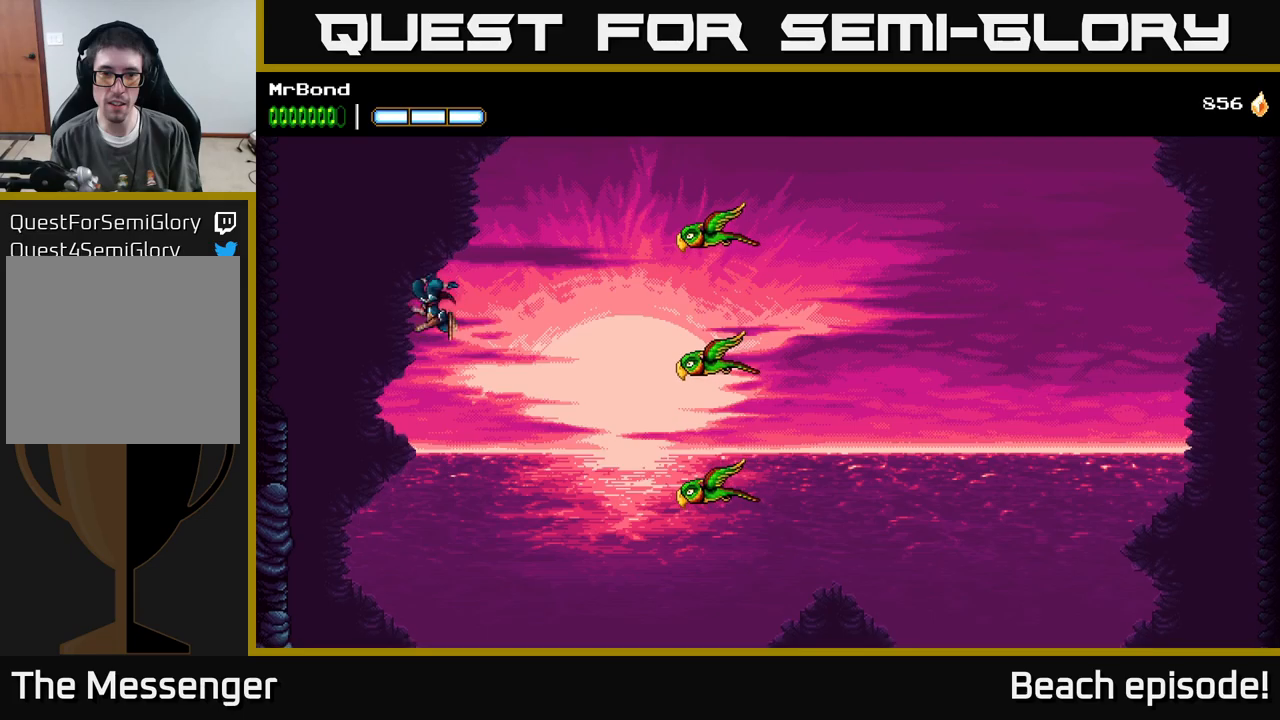
{"buttons": ["A"], "left_stick": "center", "events": [[100, "B", "down"], [300, "B", "up"], [333, "A", "up"], [350, "DPAD_RIGHT", "up"], [400, "A", "down"]]}
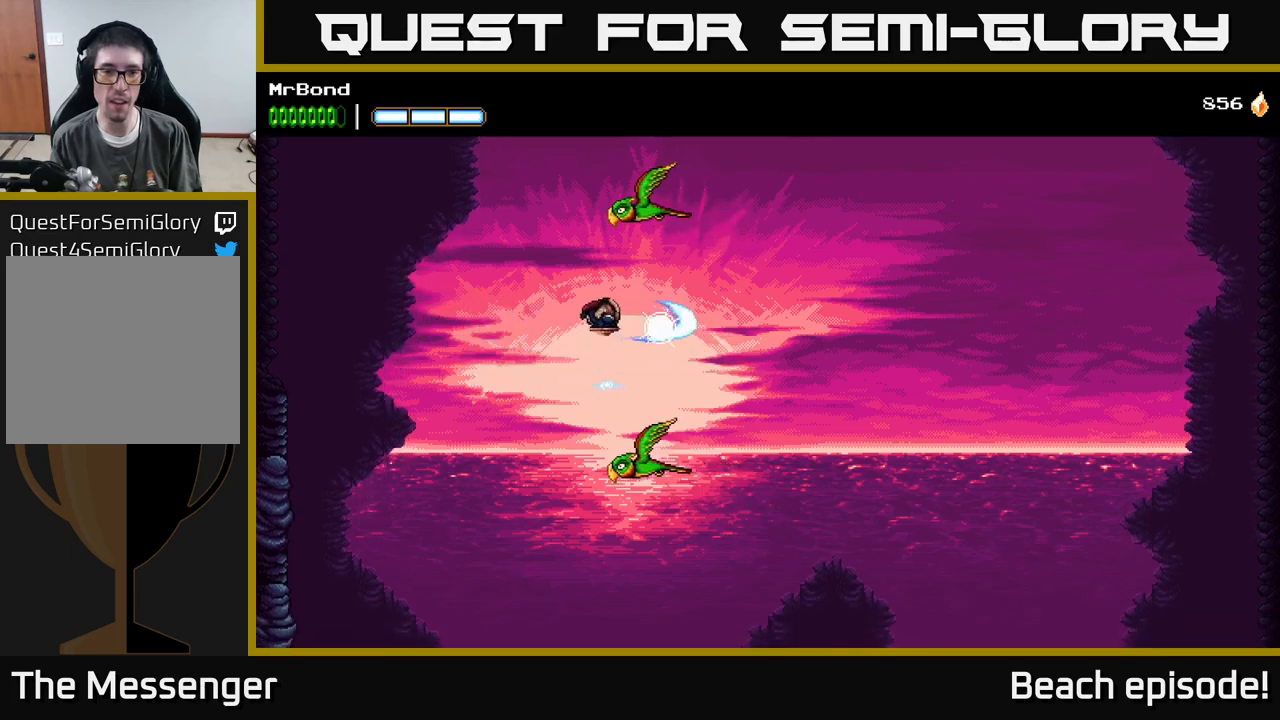
{"buttons": ["A"], "left_stick": "center", "events": [[200, "A", "up"], [250, "A", "down"]]}
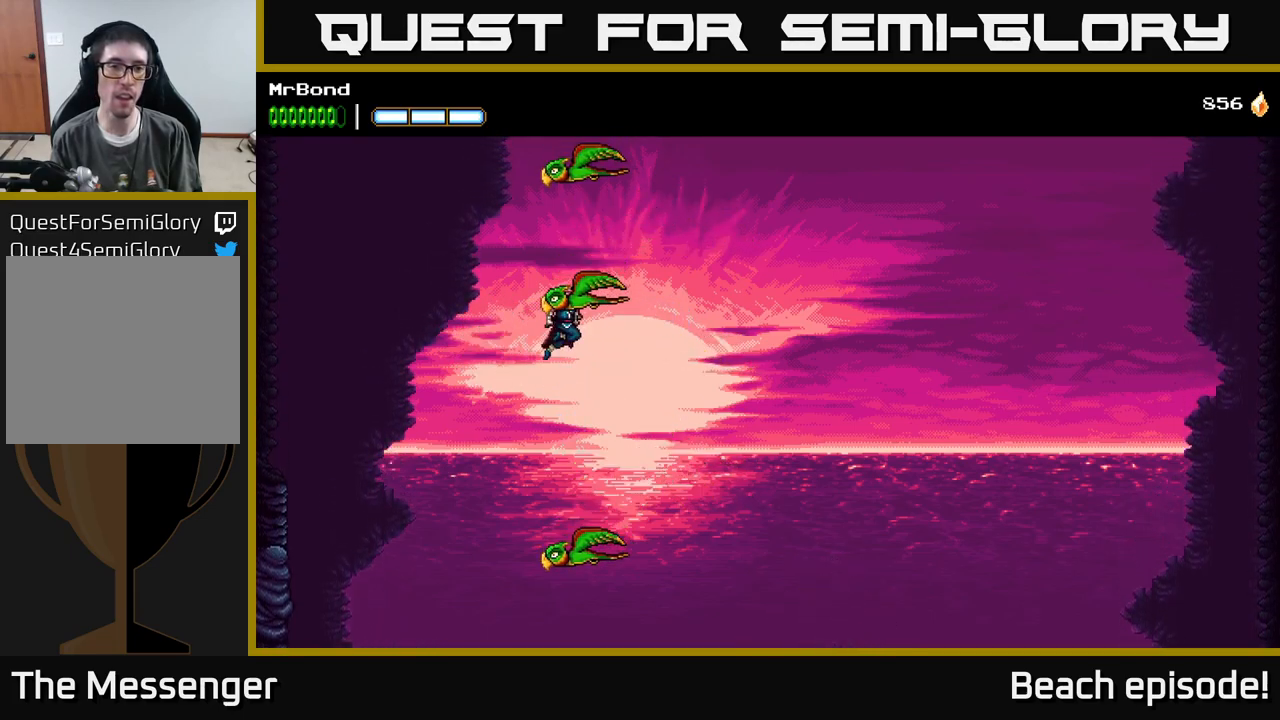
{"buttons": ["A", "X"], "left_stick": "center", "events": [[117, "X", "down"], [233, "X", "up"], [250, "A", "up"], [317, "A", "down"], [350, "X", "down"]]}
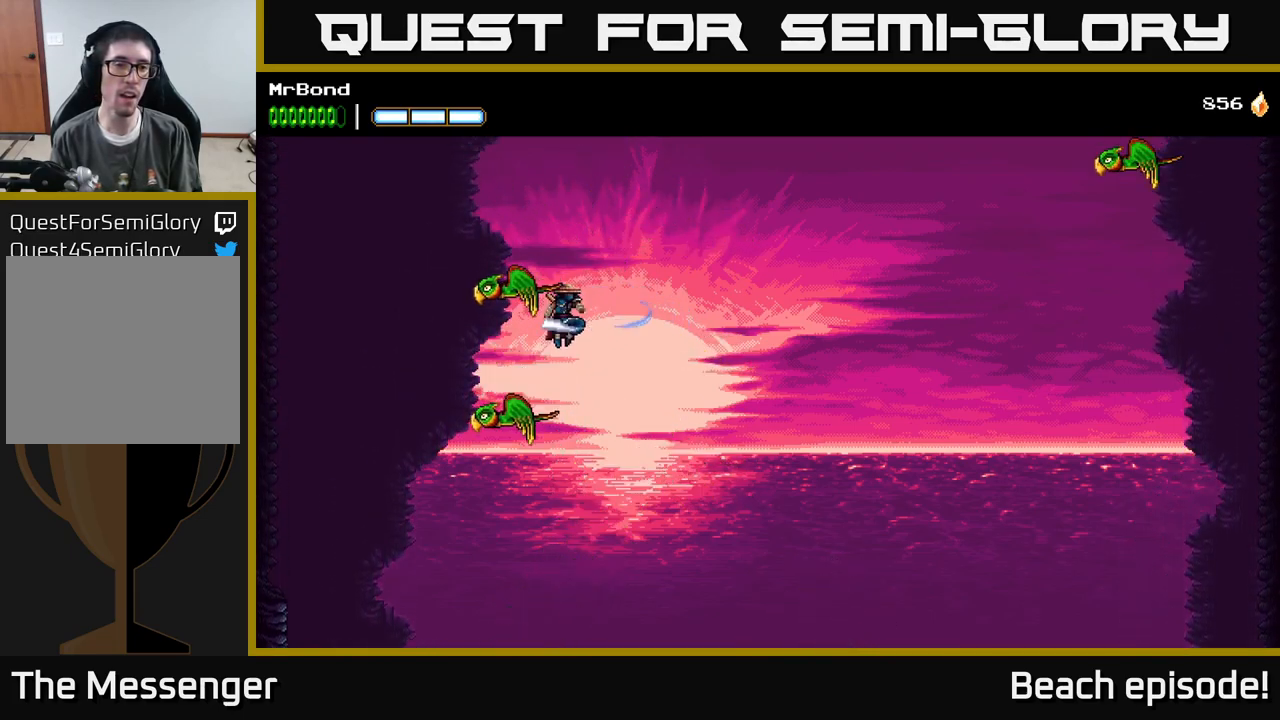
{"buttons": ["A", "DPAD_LEFT"], "left_stick": "center", "events": [[17, "DPAD_LEFT", "down"], [17, "X", "up"], [67, "A", "up"], [133, "A", "down"], [217, "X", "down"], [417, "X", "up"]]}
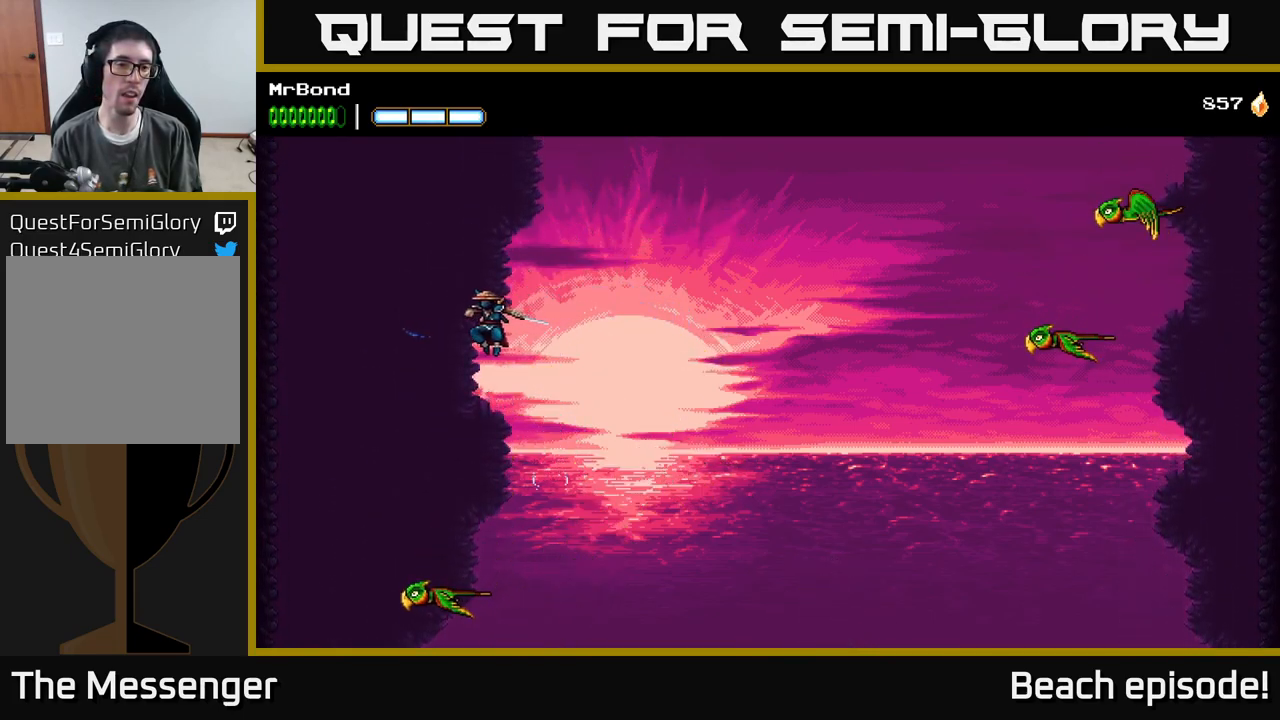
{"buttons": ["A", "DPAD_LEFT"], "left_stick": "center", "events": [[150, "A", "up"], [183, "DPAD_LEFT", "up"], [250, "A", "down"], [250, "DPAD_RIGHT", "down"], [350, "DPAD_RIGHT", "up"], [383, "DPAD_LEFT", "down"]]}
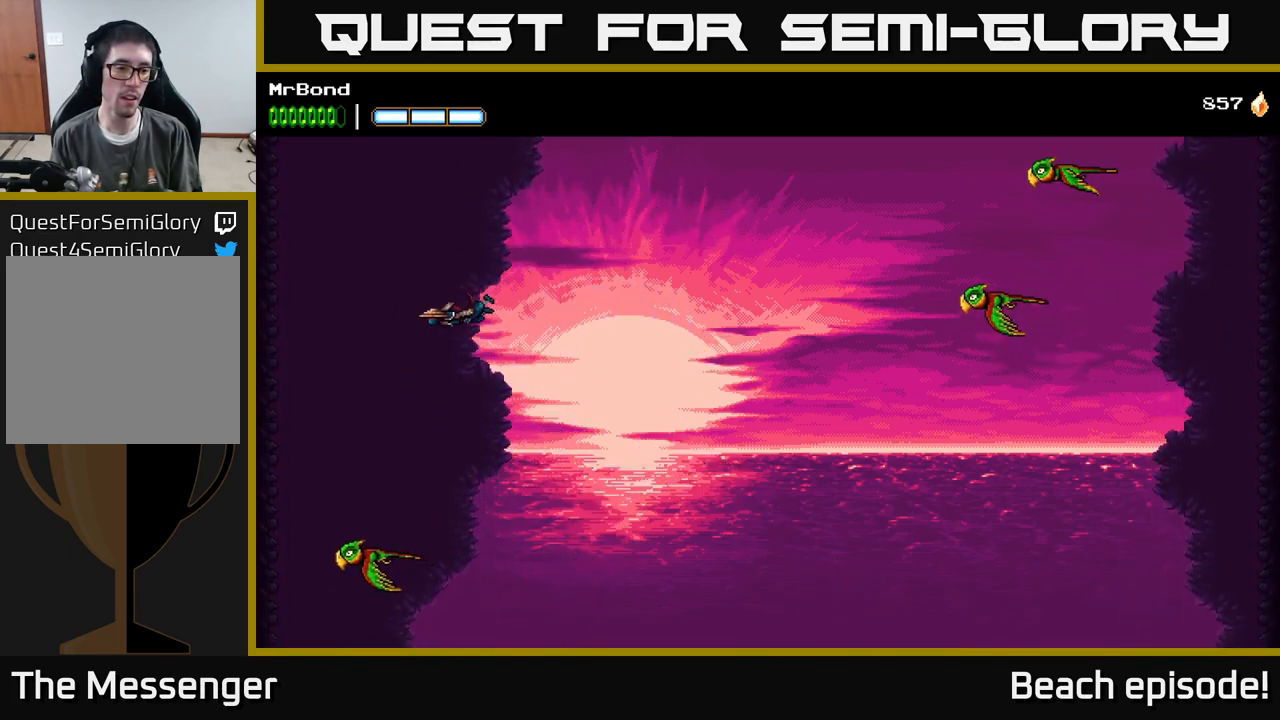
{"buttons": ["DPAD_LEFT"], "left_stick": "center", "events": [[33, "A", "up"]]}
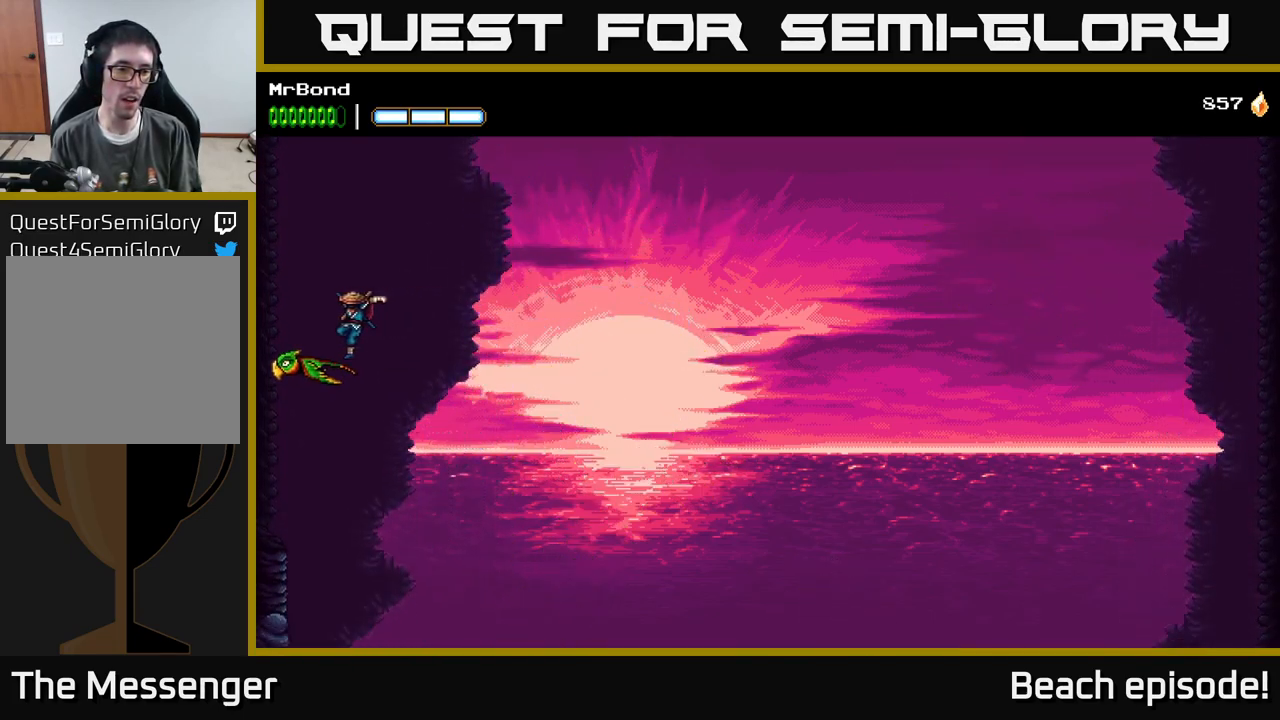
{"buttons": ["A"], "left_stick": "center", "events": [[250, "A", "down"], [250, "DPAD_LEFT", "up"]]}
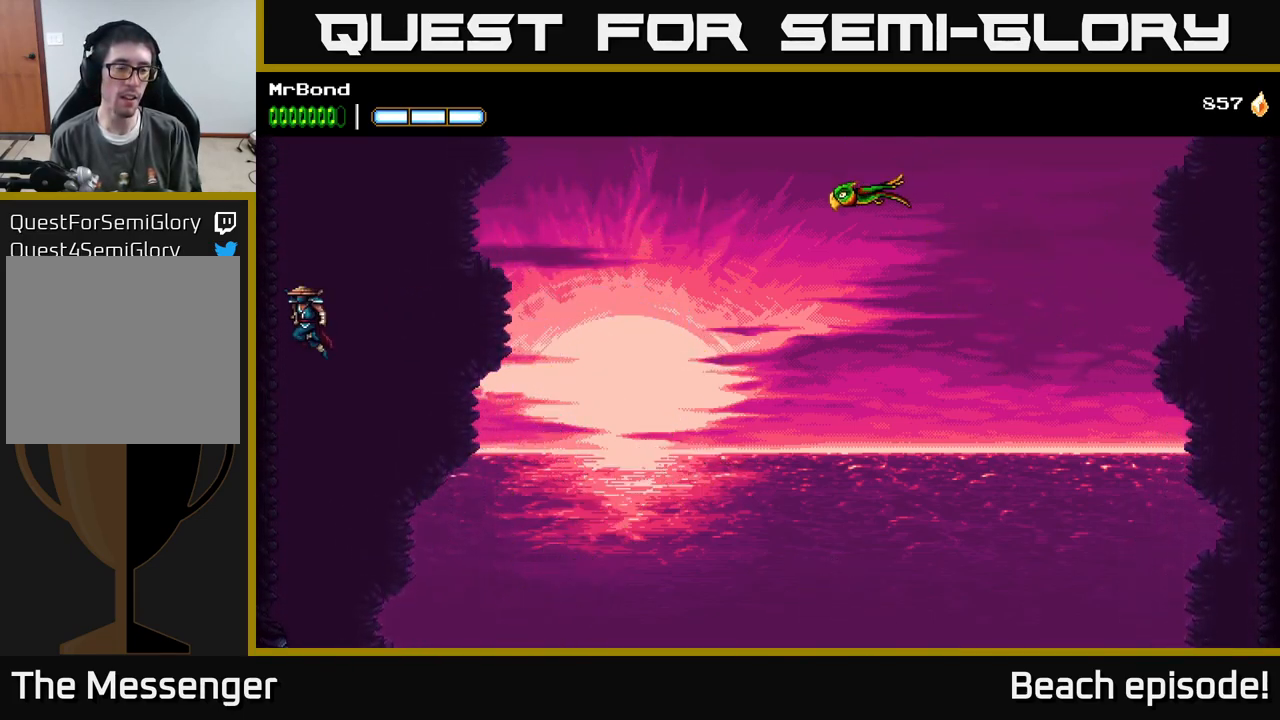
{"buttons": ["A", "DPAD_LEFT"], "left_stick": "center", "events": [[67, "DPAD_LEFT", "down"], [233, "A", "up"], [300, "A", "down"]]}
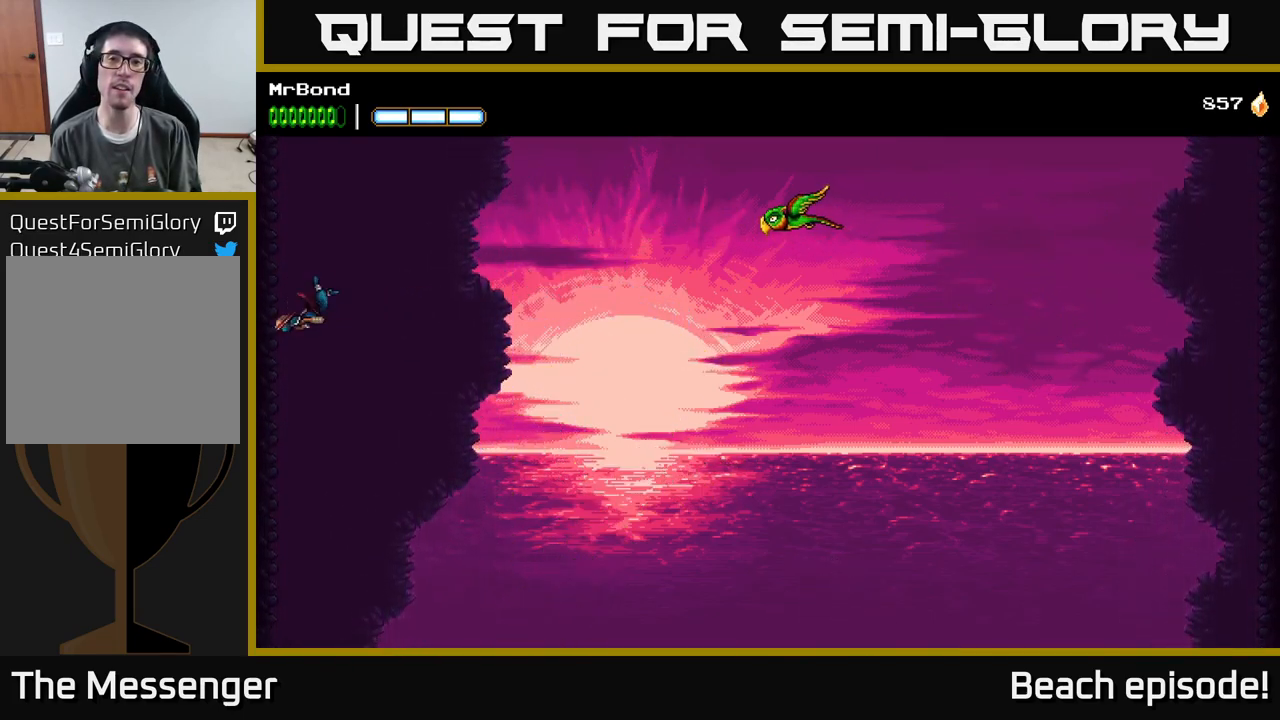
{"buttons": ["A", "DPAD_LEFT"], "left_stick": "center", "events": []}
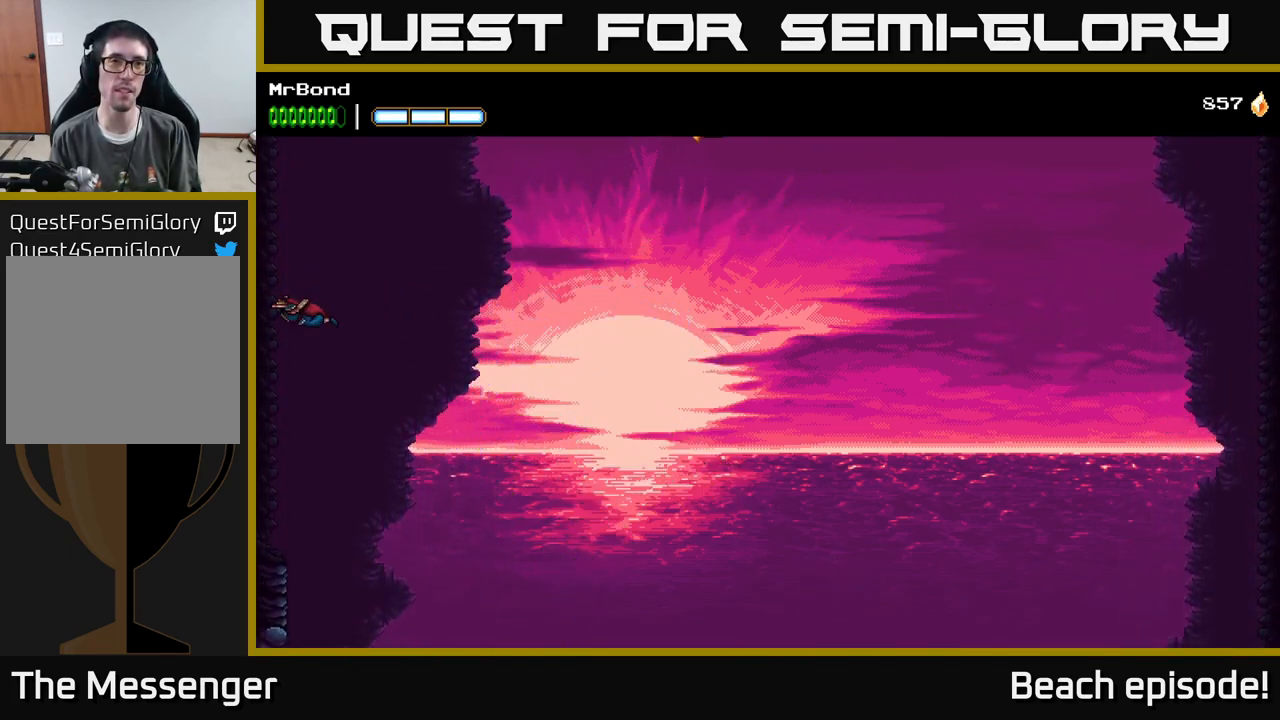
{"buttons": [], "left_stick": "center", "events": [[117, "DPAD_LEFT", "up"], [217, "A", "up"]]}
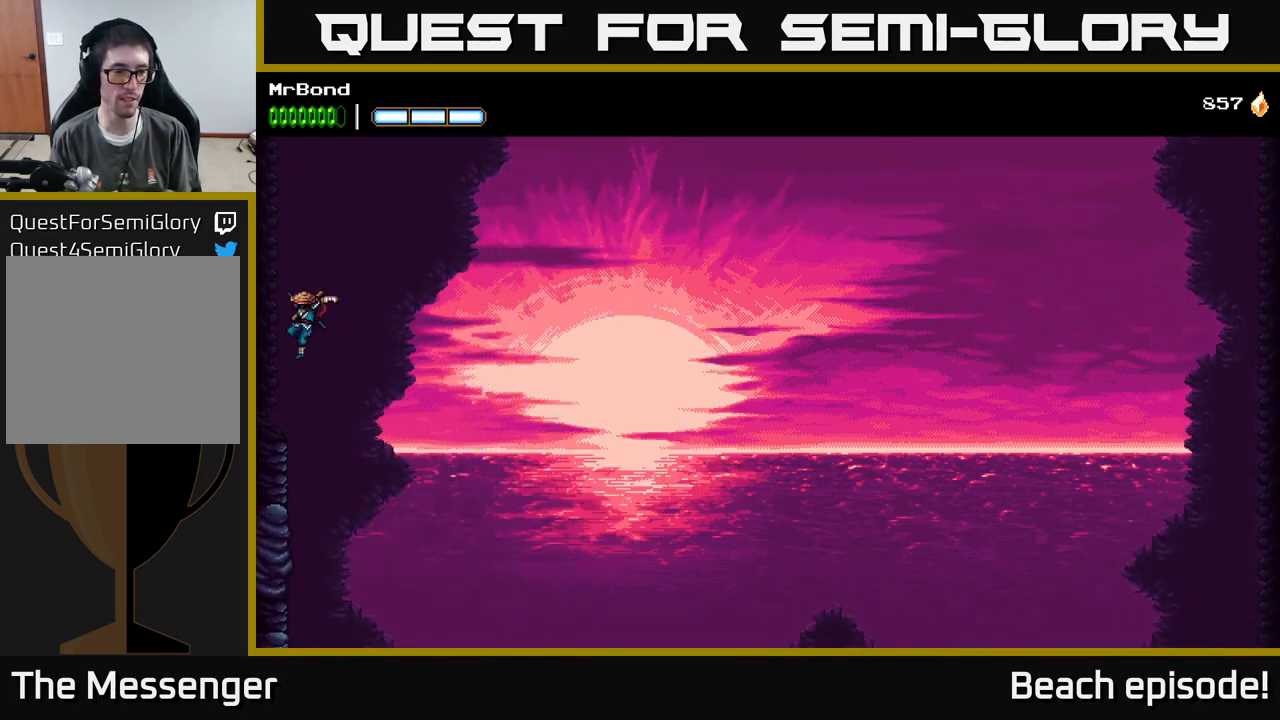
{"buttons": [], "left_stick": "center", "events": []}
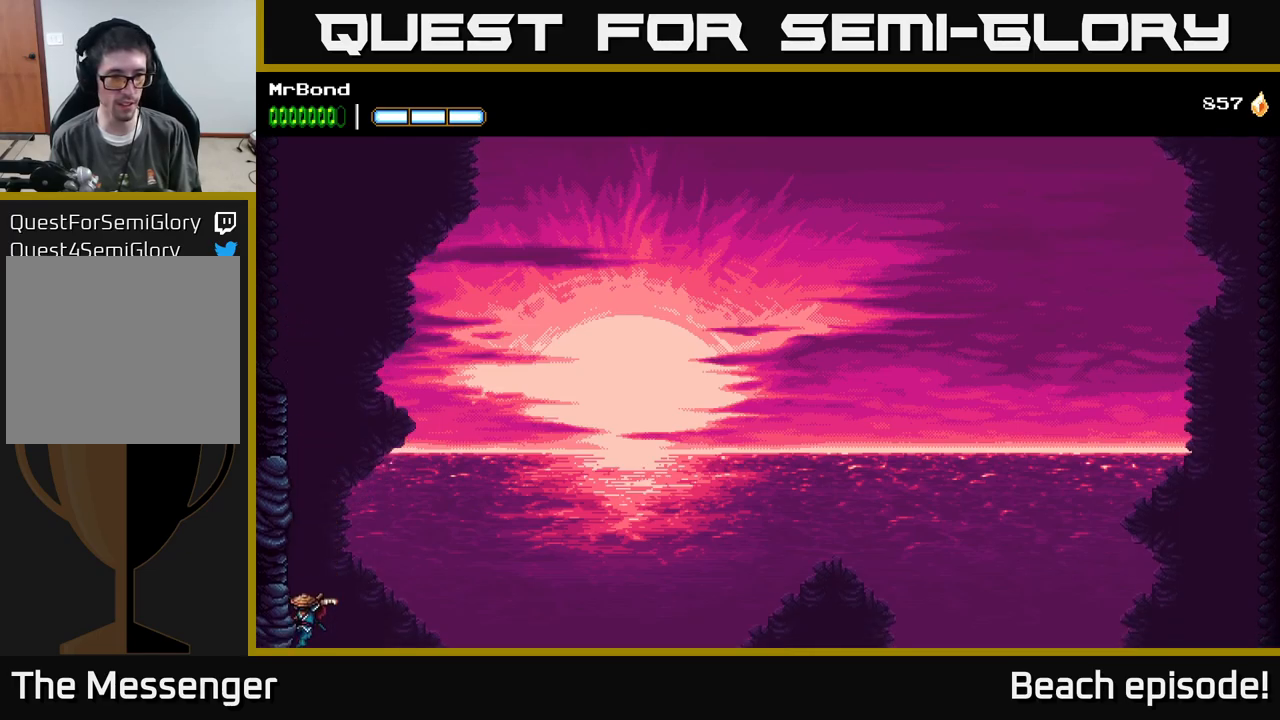
{"buttons": ["A", "DPAD_LEFT"], "left_stick": "center", "events": [[150, "DPAD_LEFT", "down"], [167, "A", "down"], [417, "A", "up"], [467, "A", "down"]]}
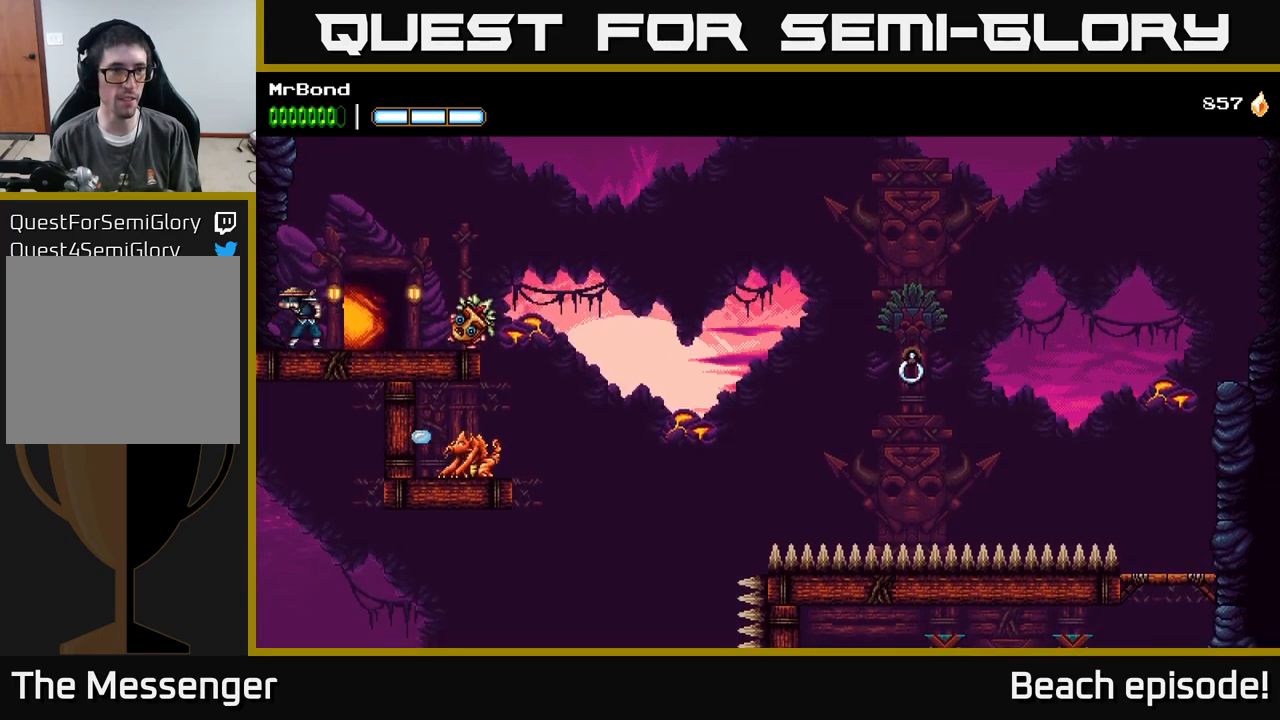
{"buttons": ["A", "DPAD_LEFT"], "left_stick": "center", "events": [[134, "A", "up"], [234, "A", "down"], [367, "A", "up"], [450, "A", "down"]]}
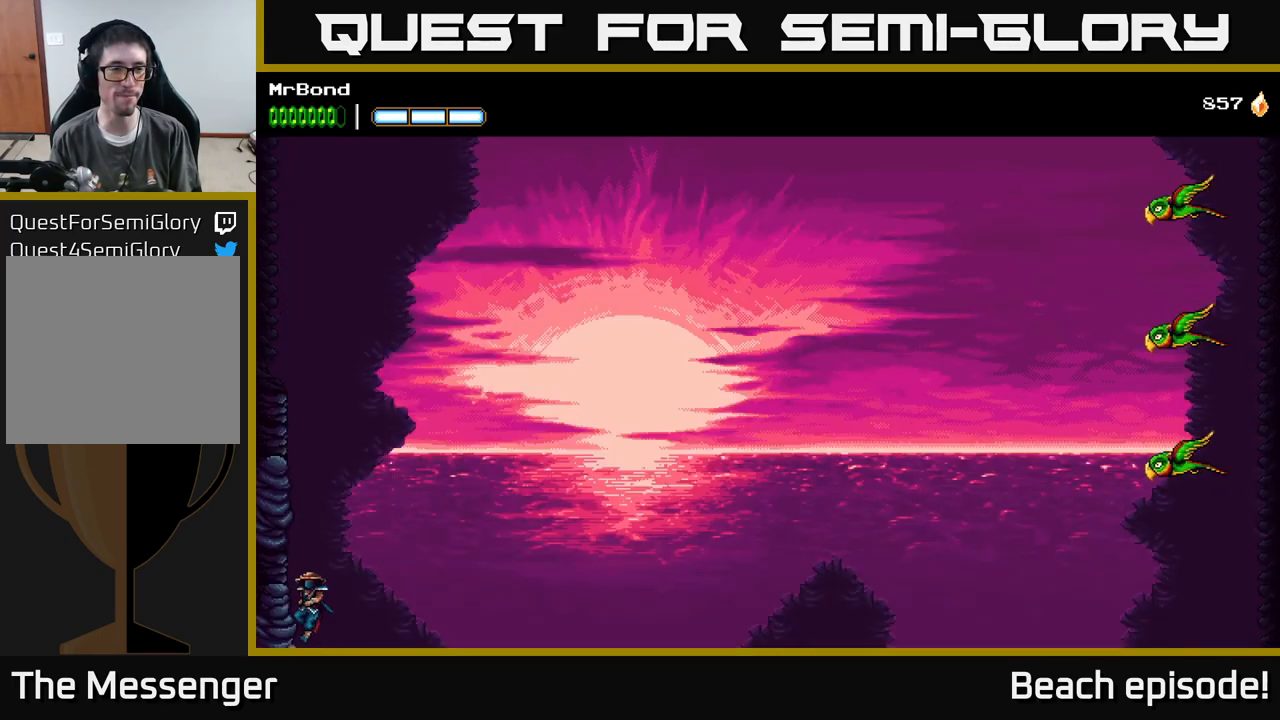
{"buttons": ["DPAD_LEFT"], "left_stick": "center", "events": [[117, "A", "up"], [217, "A", "down"], [400, "A", "up"]]}
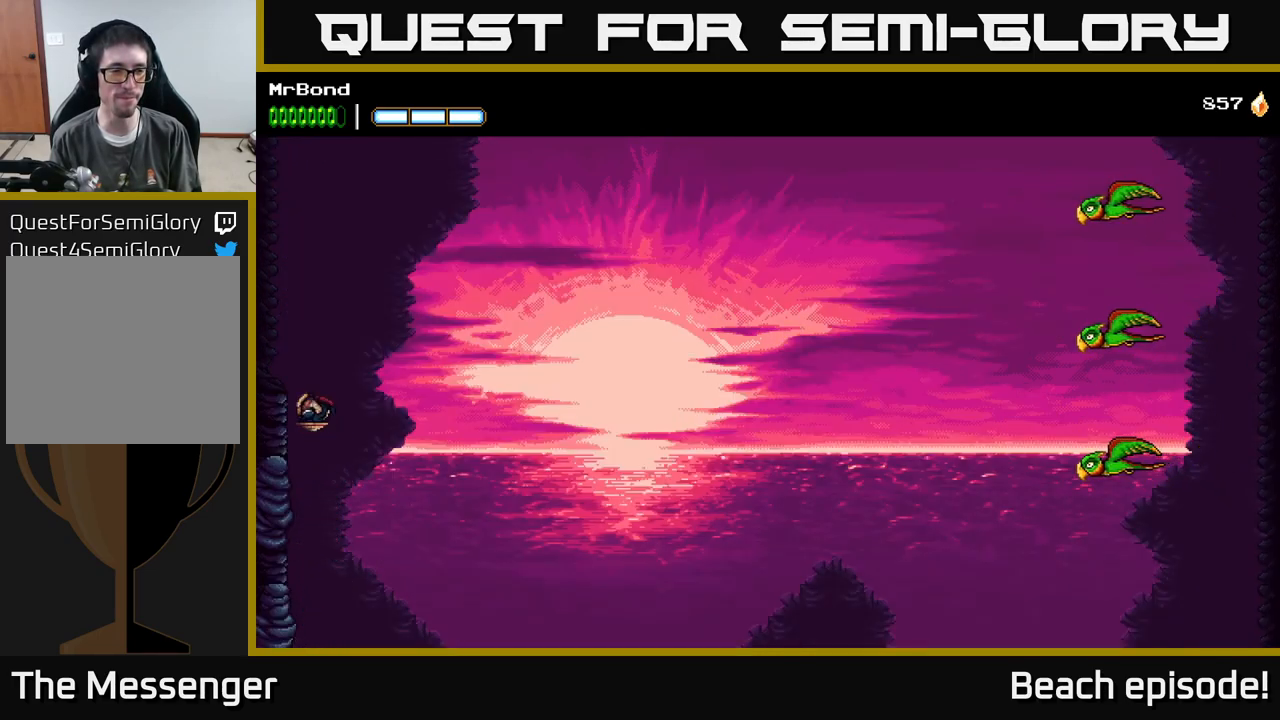
{"buttons": [], "left_stick": "center", "events": [[400, "DPAD_LEFT", "up"]]}
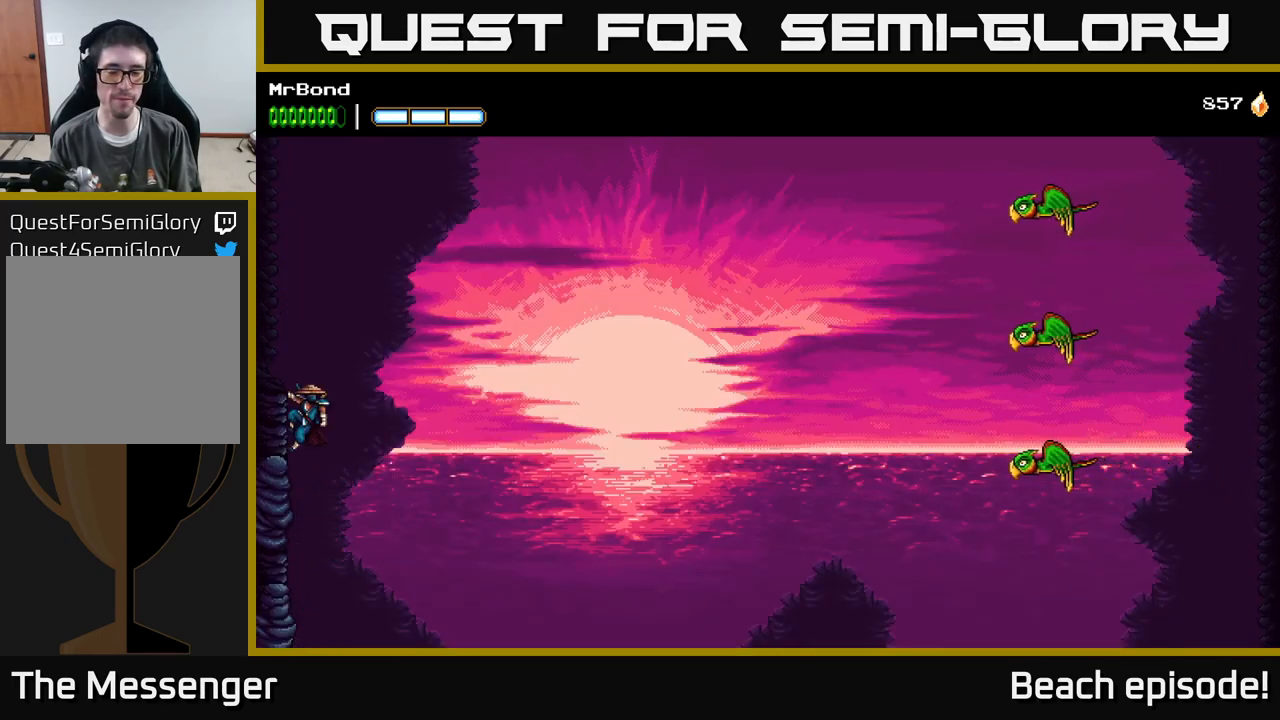
{"buttons": [], "left_stick": "center", "events": [[50, "DPAD_RIGHT", "down"], [167, "DPAD_RIGHT", "up"]]}
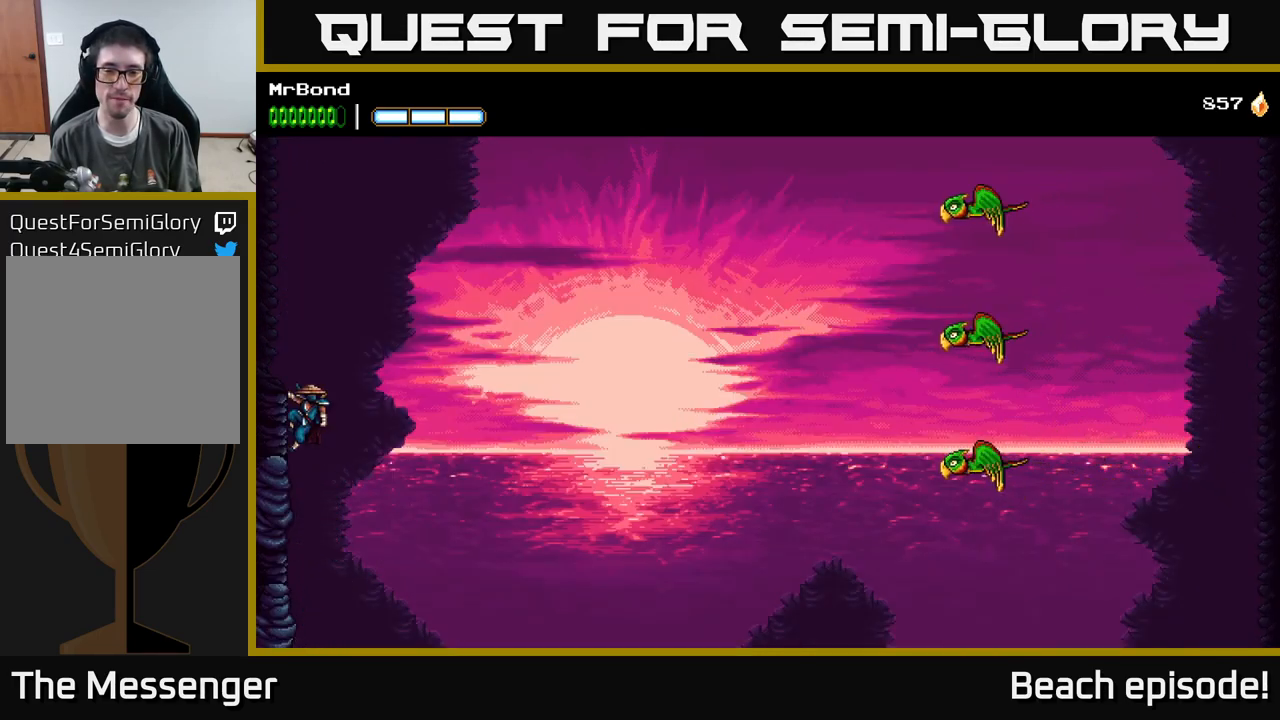
{"buttons": ["A", "DPAD_RIGHT"], "left_stick": "center", "events": [[234, "DPAD_RIGHT", "down"], [284, "A", "down"]]}